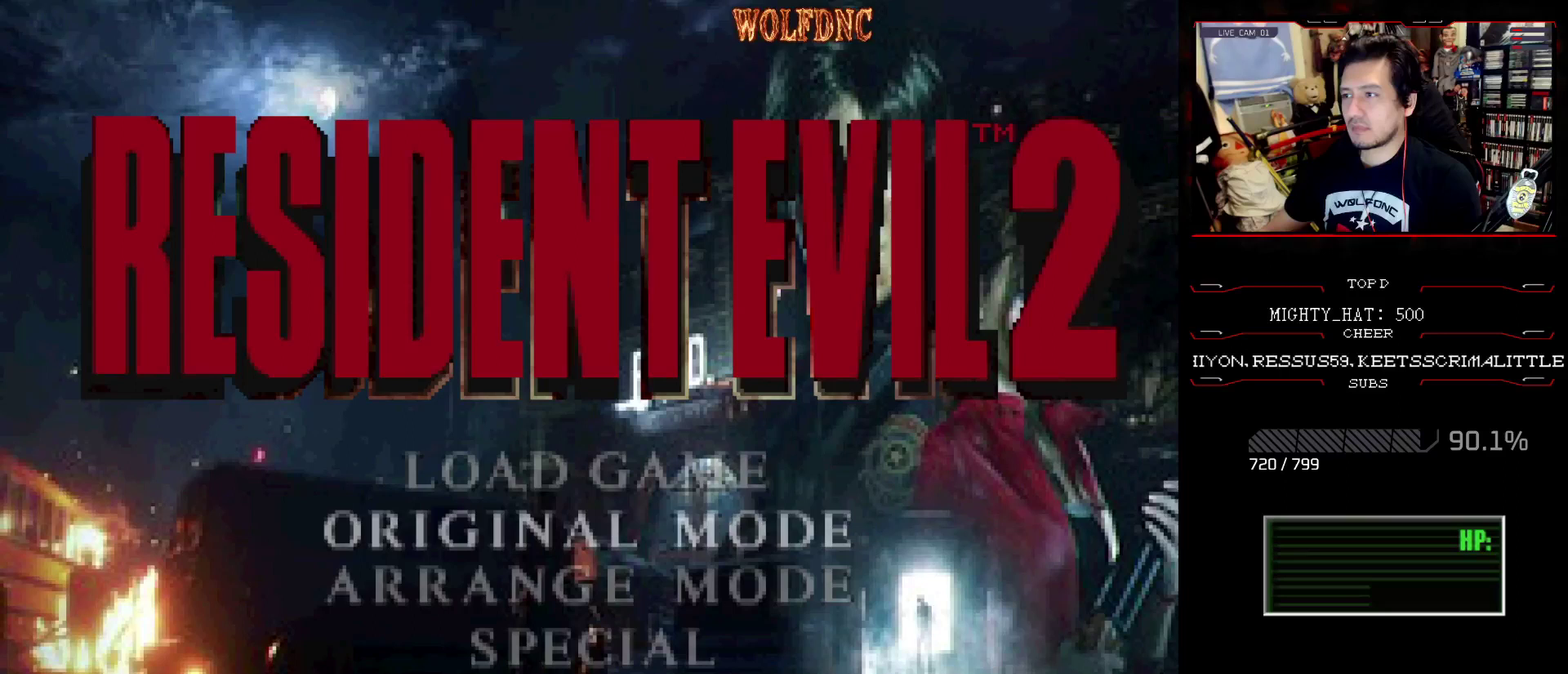
Gameplay with a controller (PlayStation layout); each line is a JSON object with the inputs held at the frame after it. "events" lists button and stick changes between this image and that frame as [ms after this image, input, new state], when the widget could be followed in between. Not read: L3 R3.
{"buttons": [], "events": []}
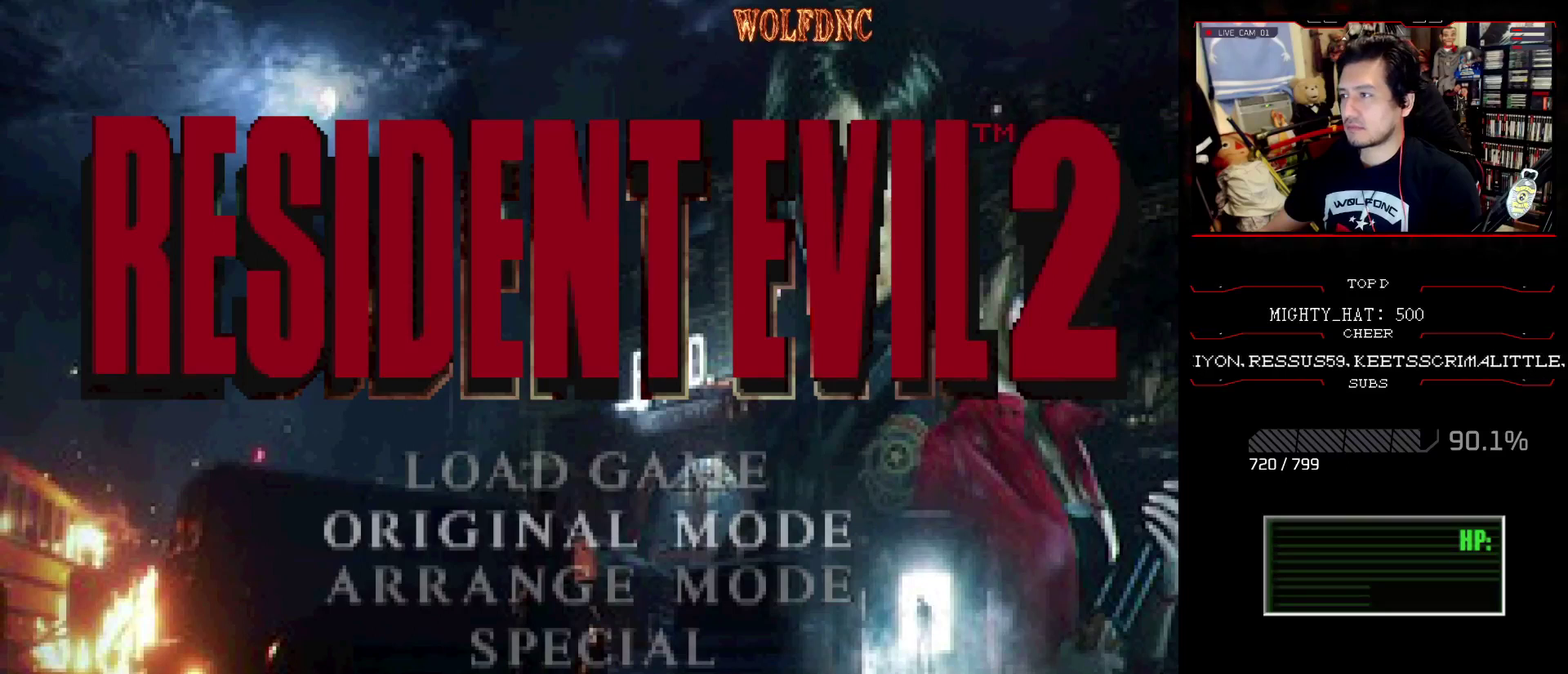
{"buttons": [], "events": []}
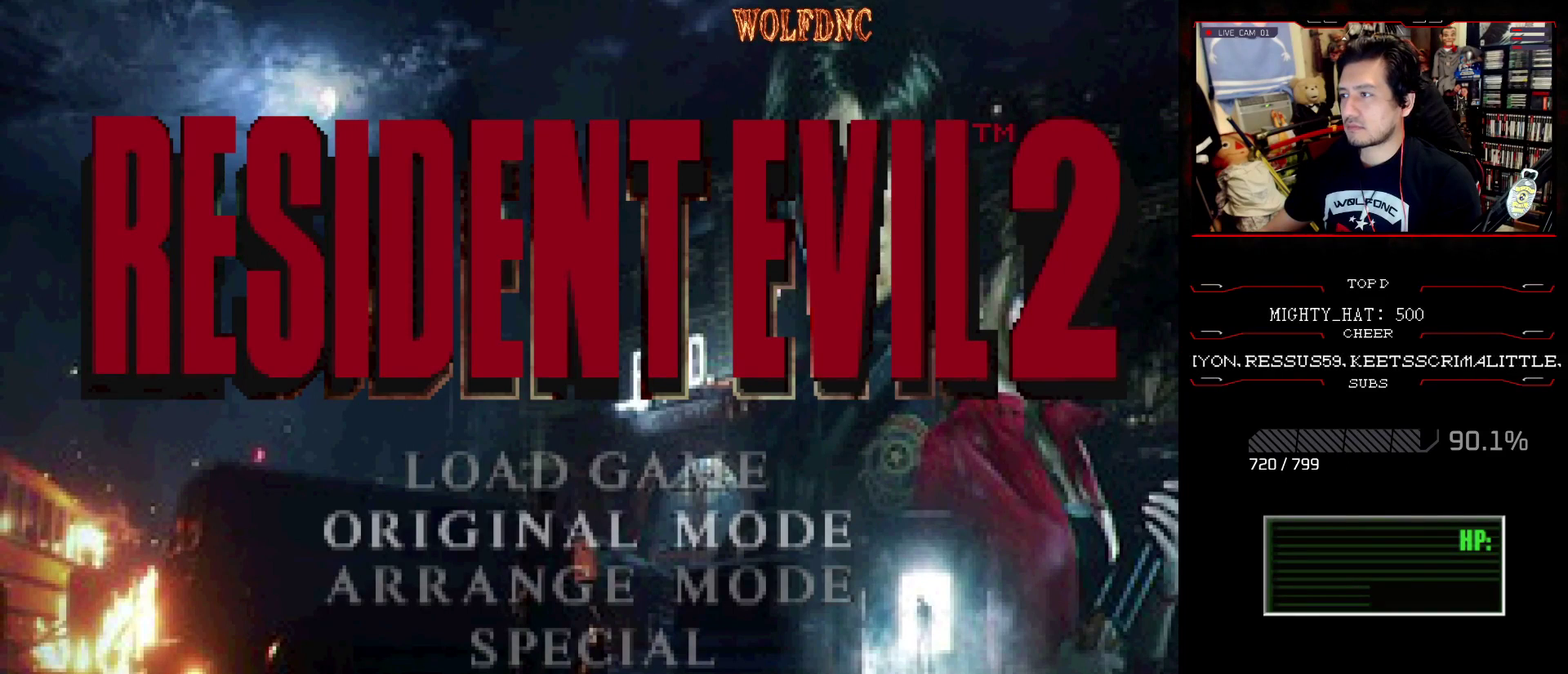
{"buttons": [], "events": []}
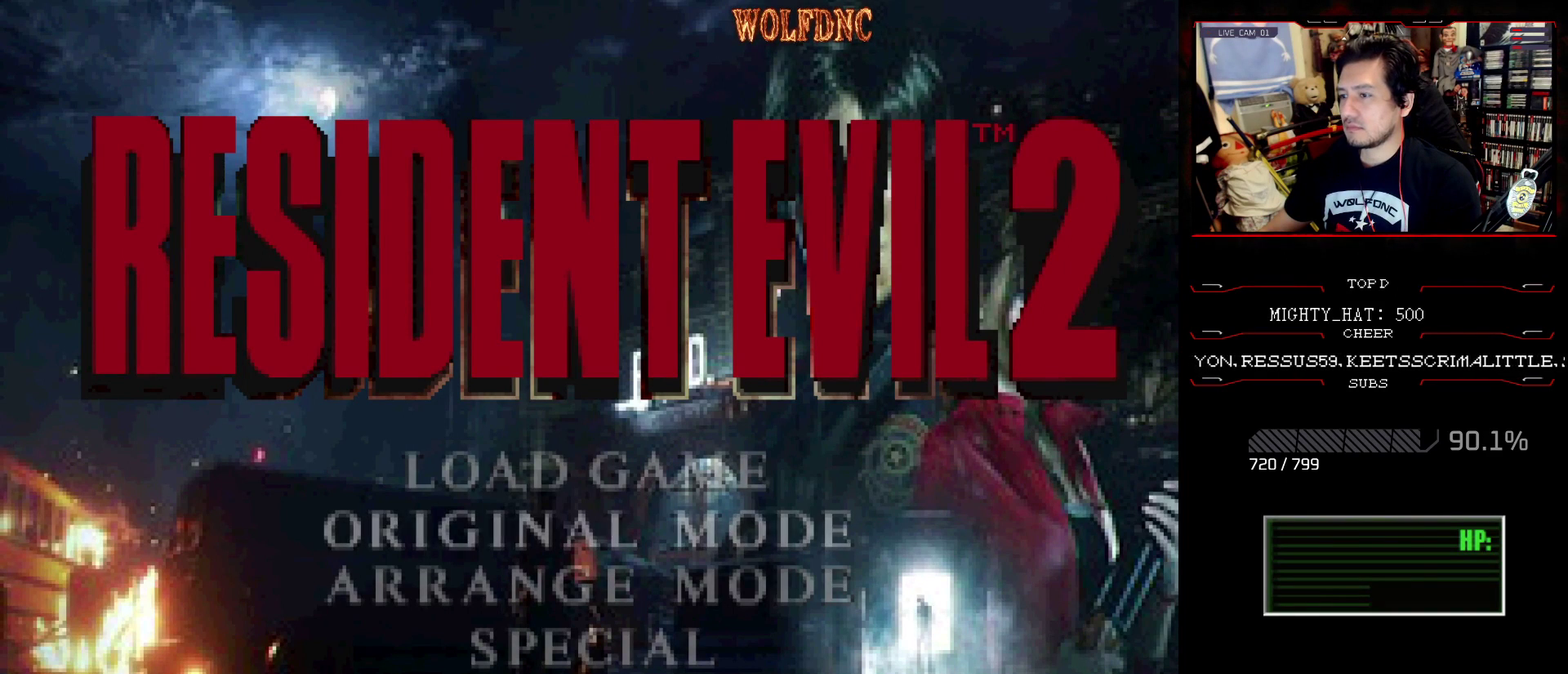
{"buttons": [], "events": []}
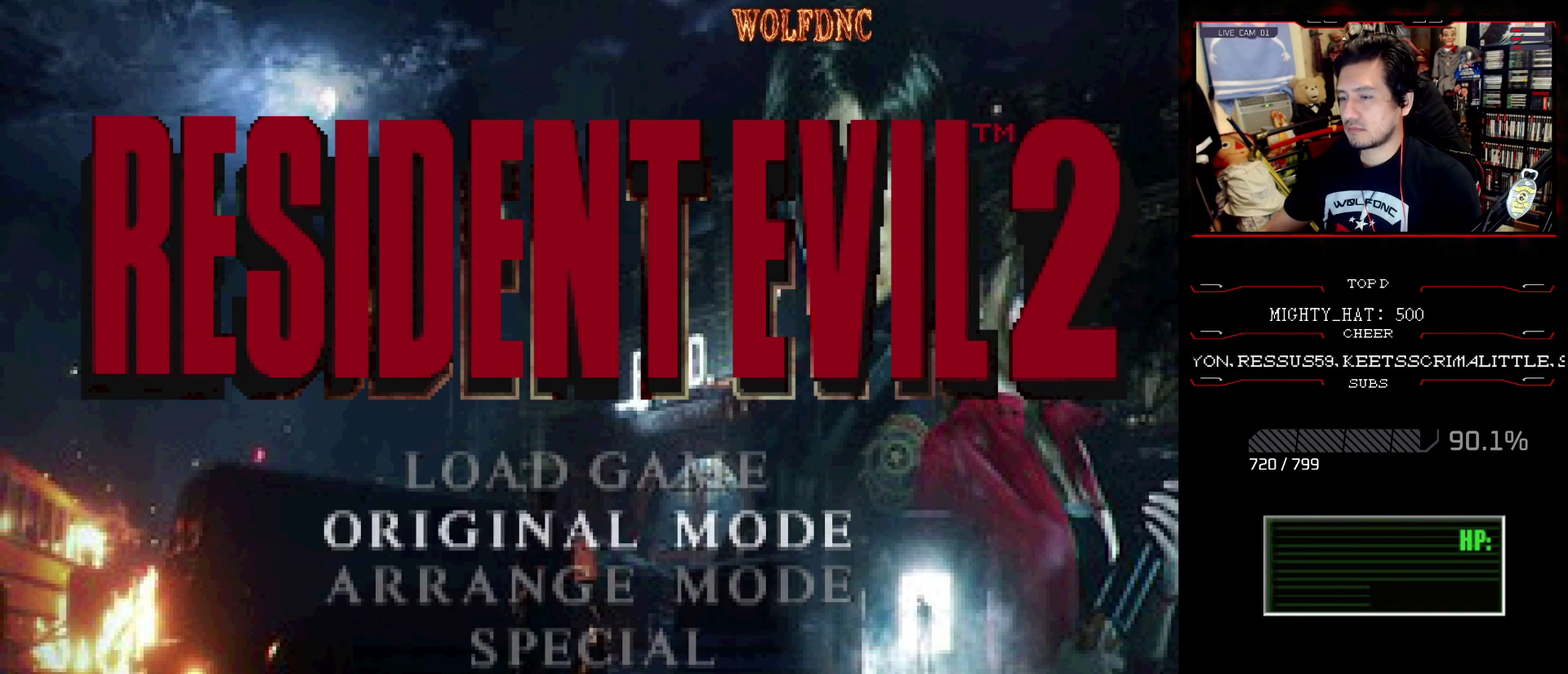
{"buttons": [], "events": []}
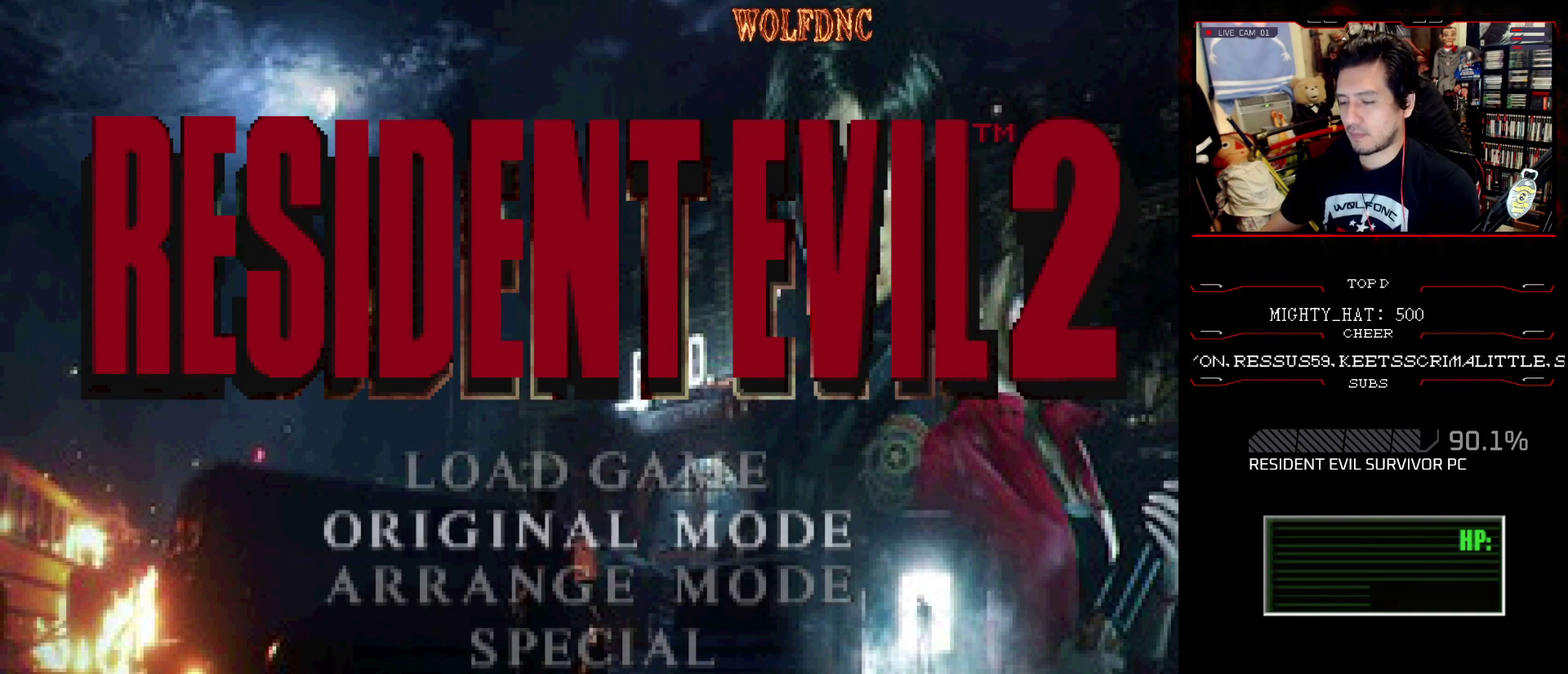
{"buttons": [], "events": []}
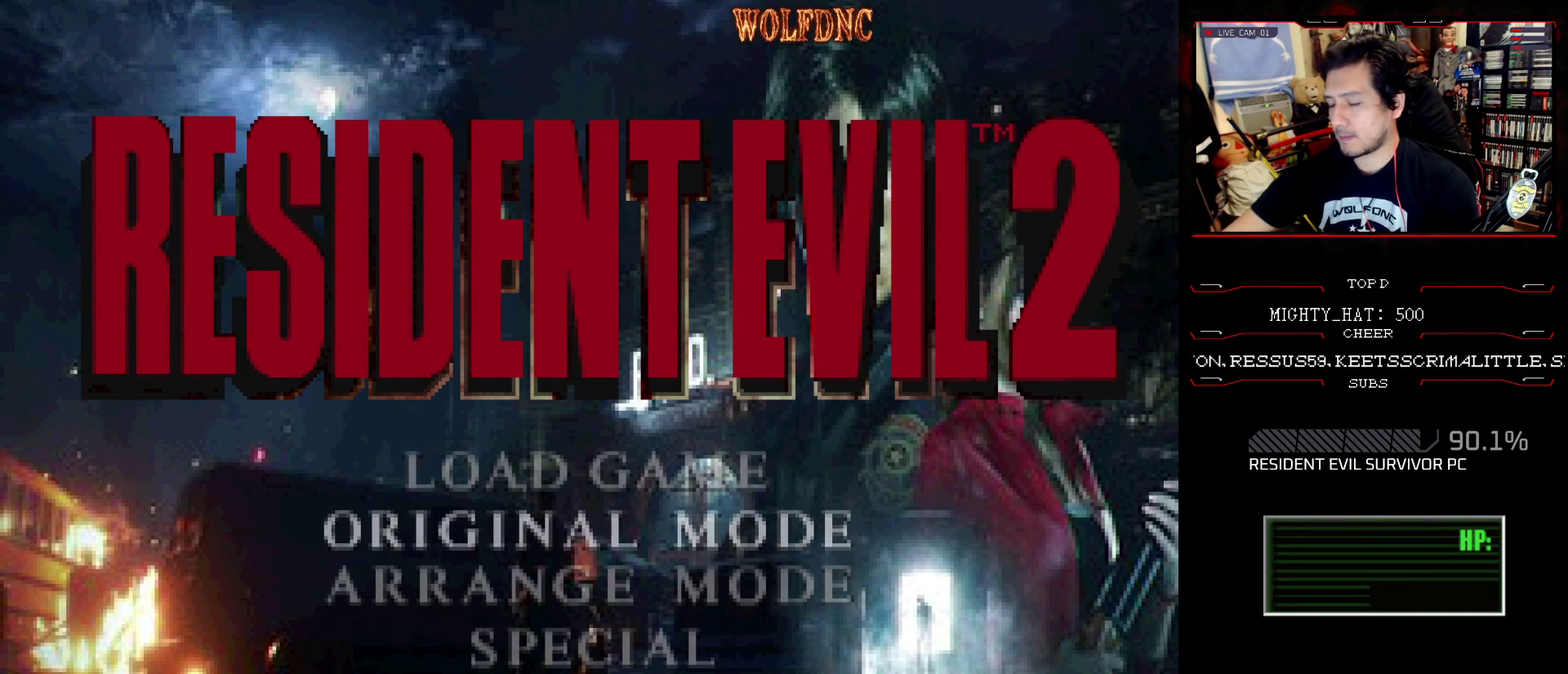
{"buttons": [], "events": []}
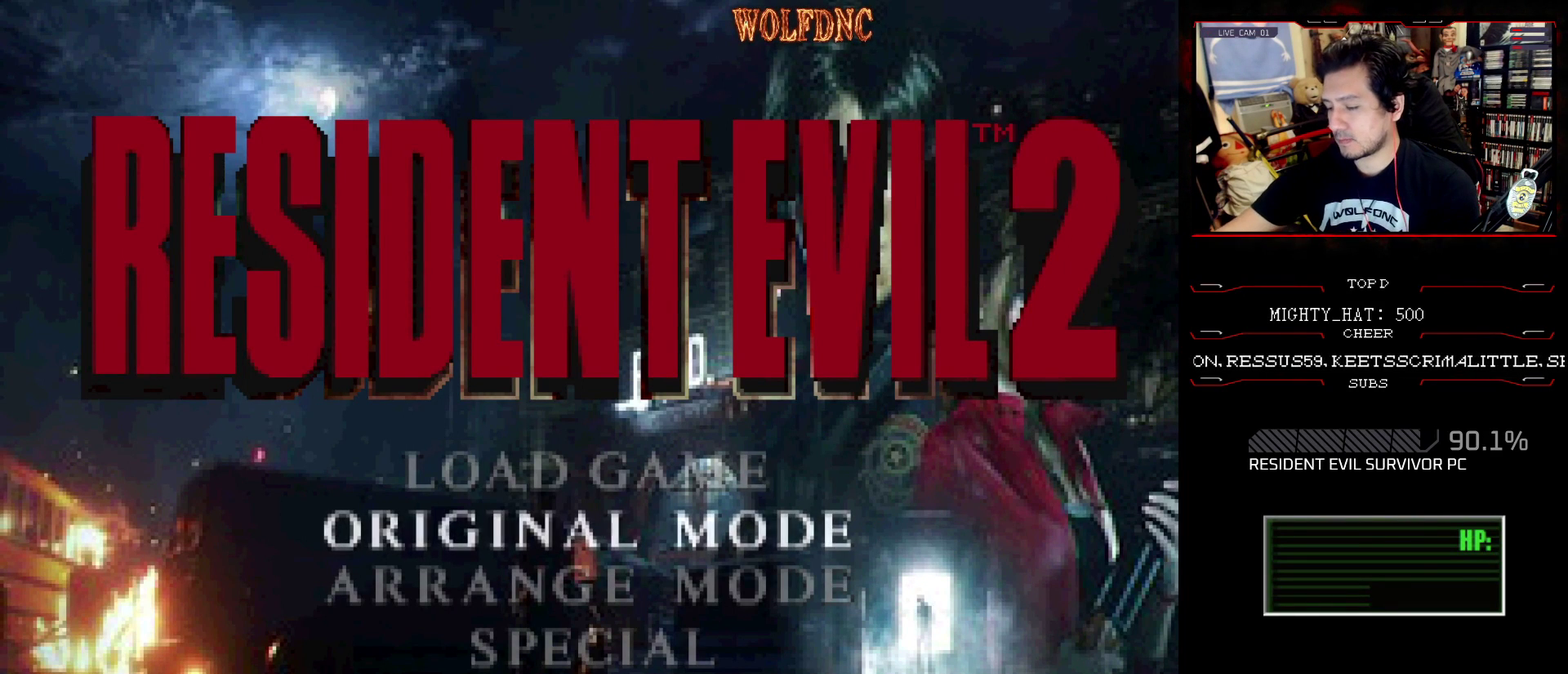
{"buttons": [], "events": []}
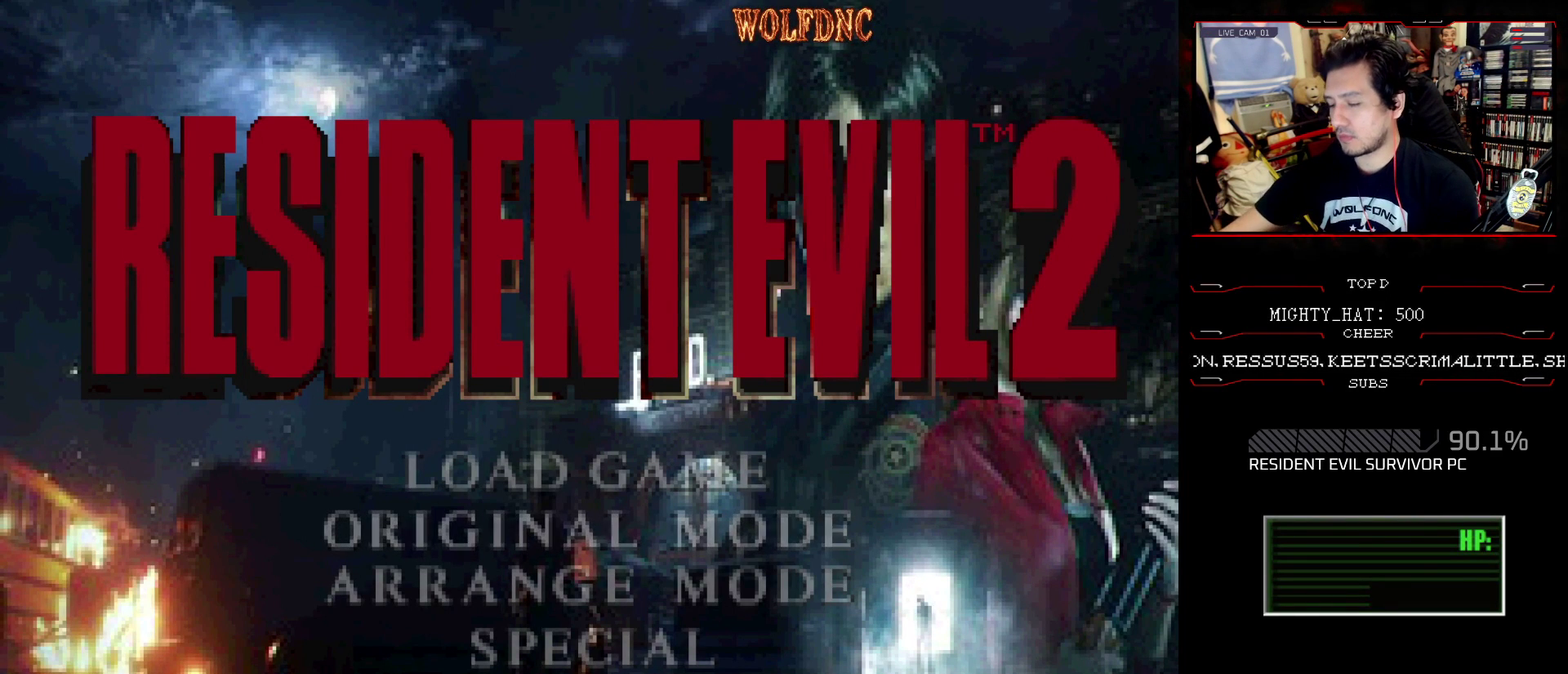
{"buttons": [], "events": []}
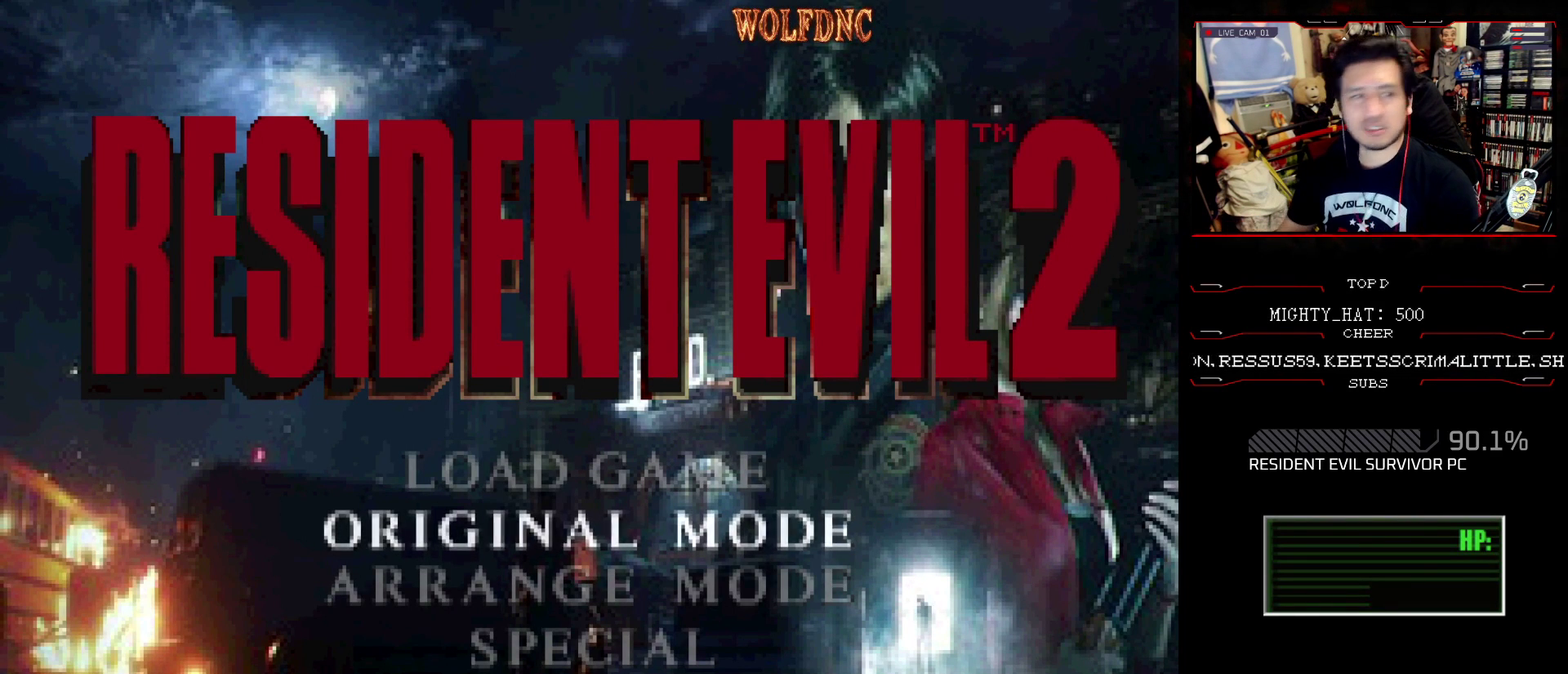
{"buttons": ["DPAD_DOWN"], "events": [[501, "DPAD_DOWN", "down"]]}
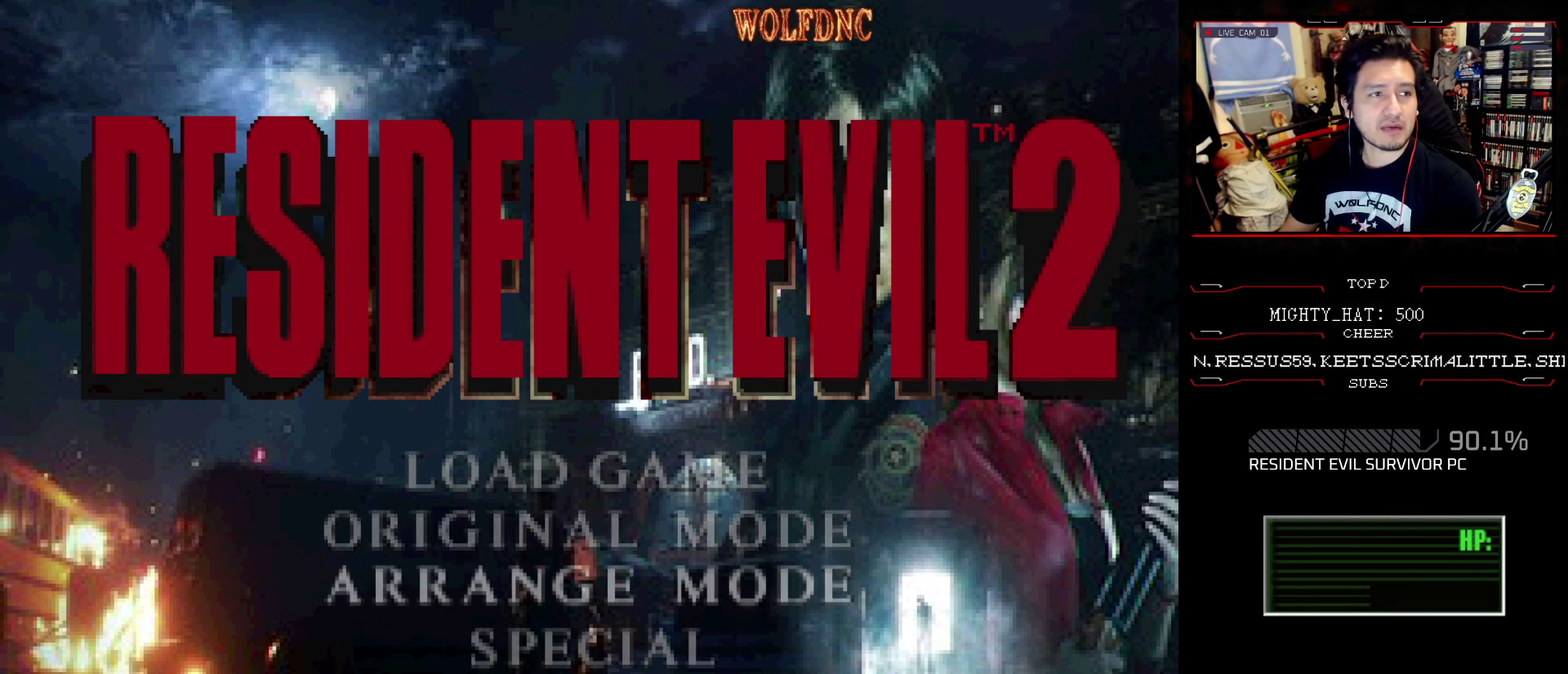
{"buttons": [], "events": [[50, "DPAD_DOWN", "up"], [100, "DPAD_DOWN", "down"], [200, "DPAD_DOWN", "up"]]}
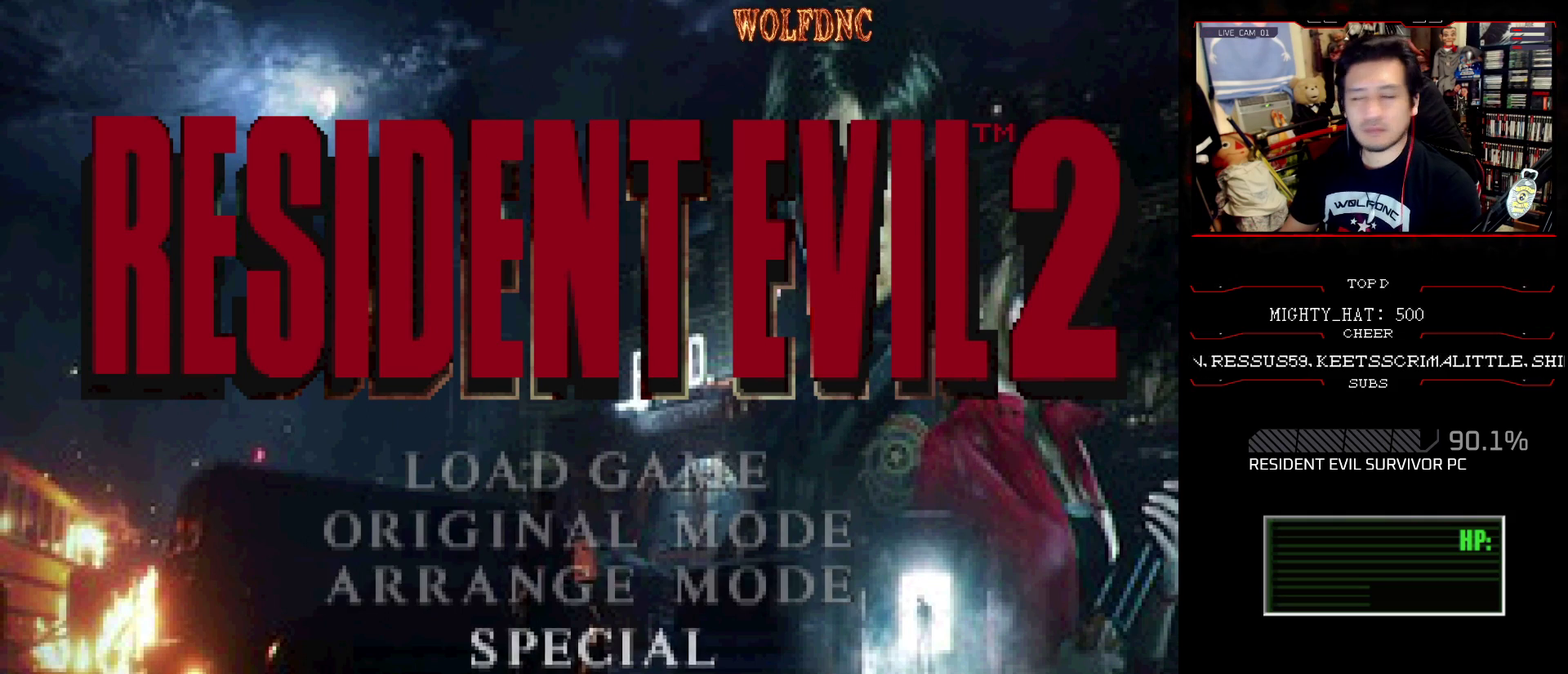
{"buttons": [], "events": [[17, "DPAD_UP", "down"], [67, "DPAD_UP", "up"], [117, "DPAD_UP", "down"], [217, "DPAD_UP", "up"], [401, "DPAD_UP", "down"], [451, "DPAD_UP", "up"]]}
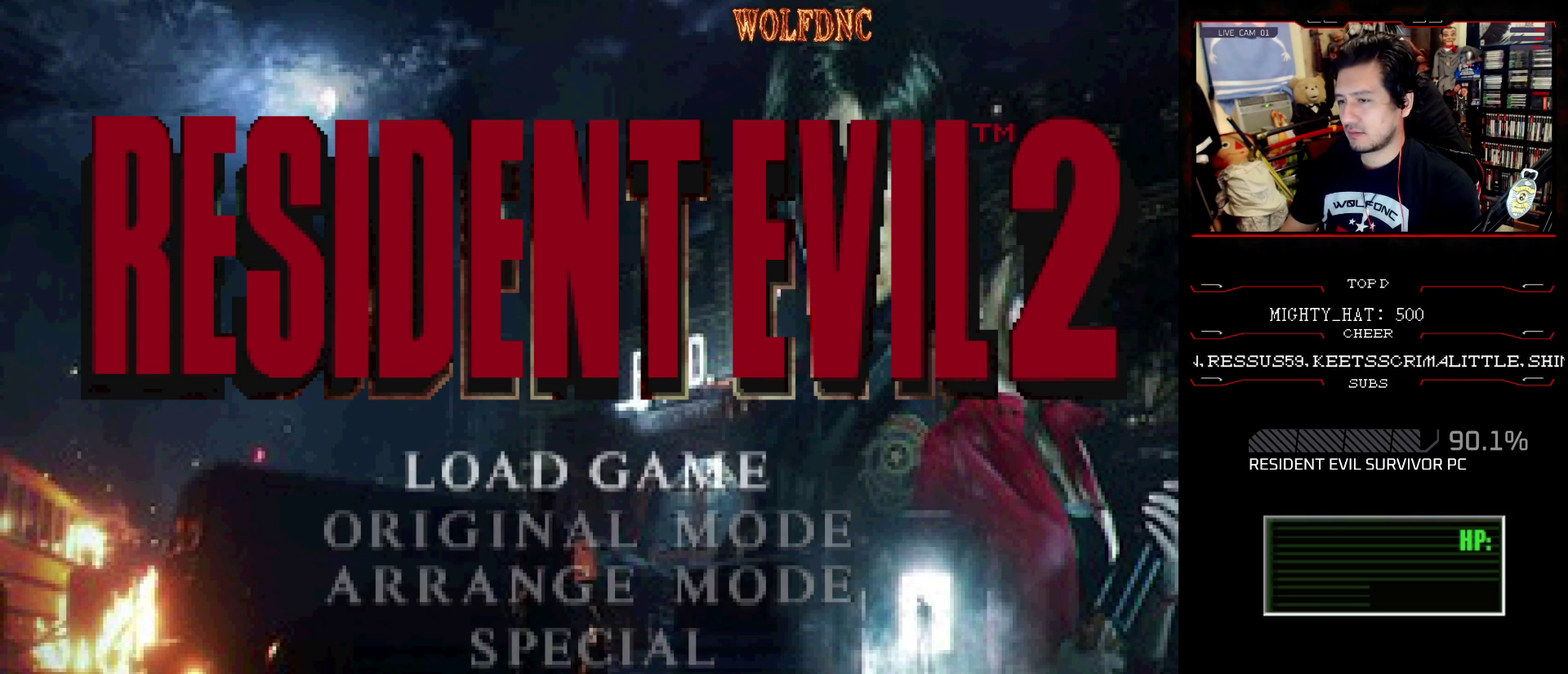
{"buttons": [], "events": []}
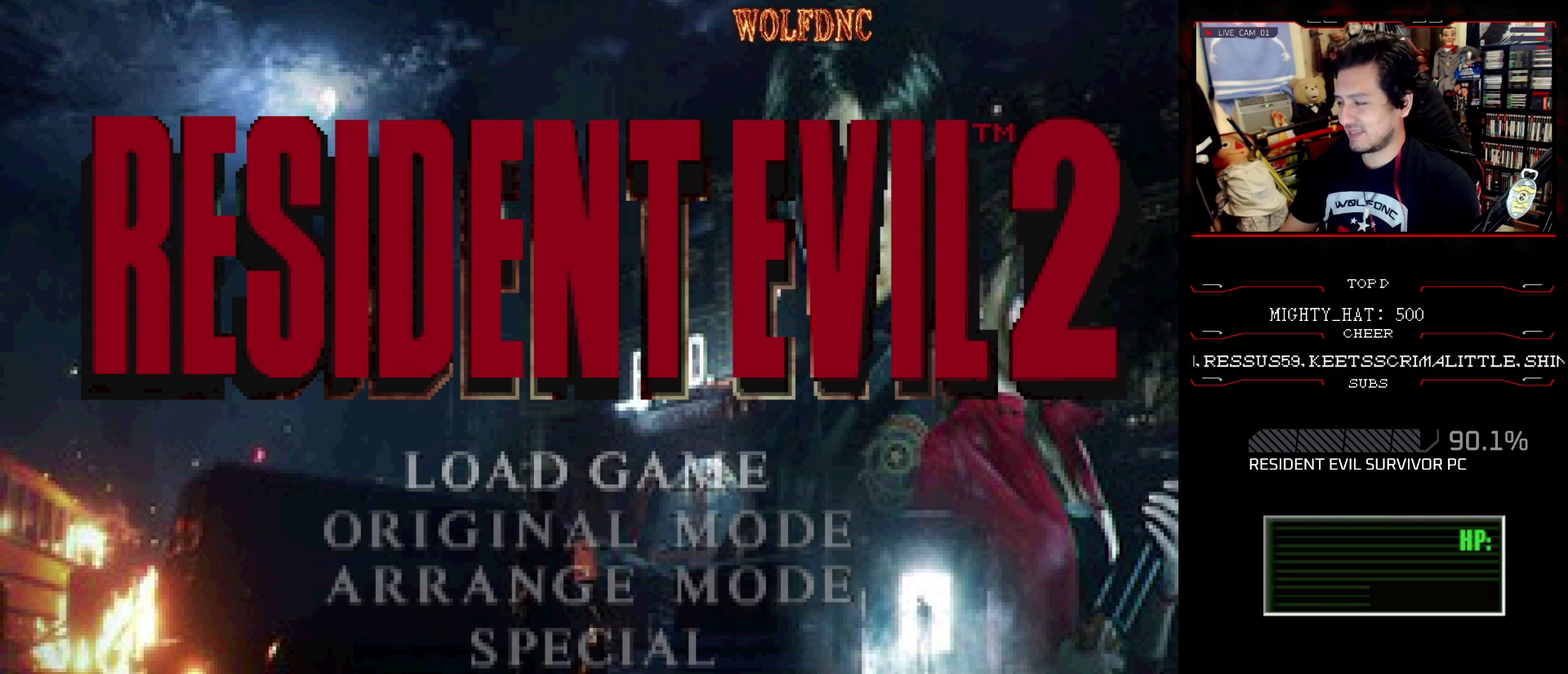
{"buttons": [], "events": []}
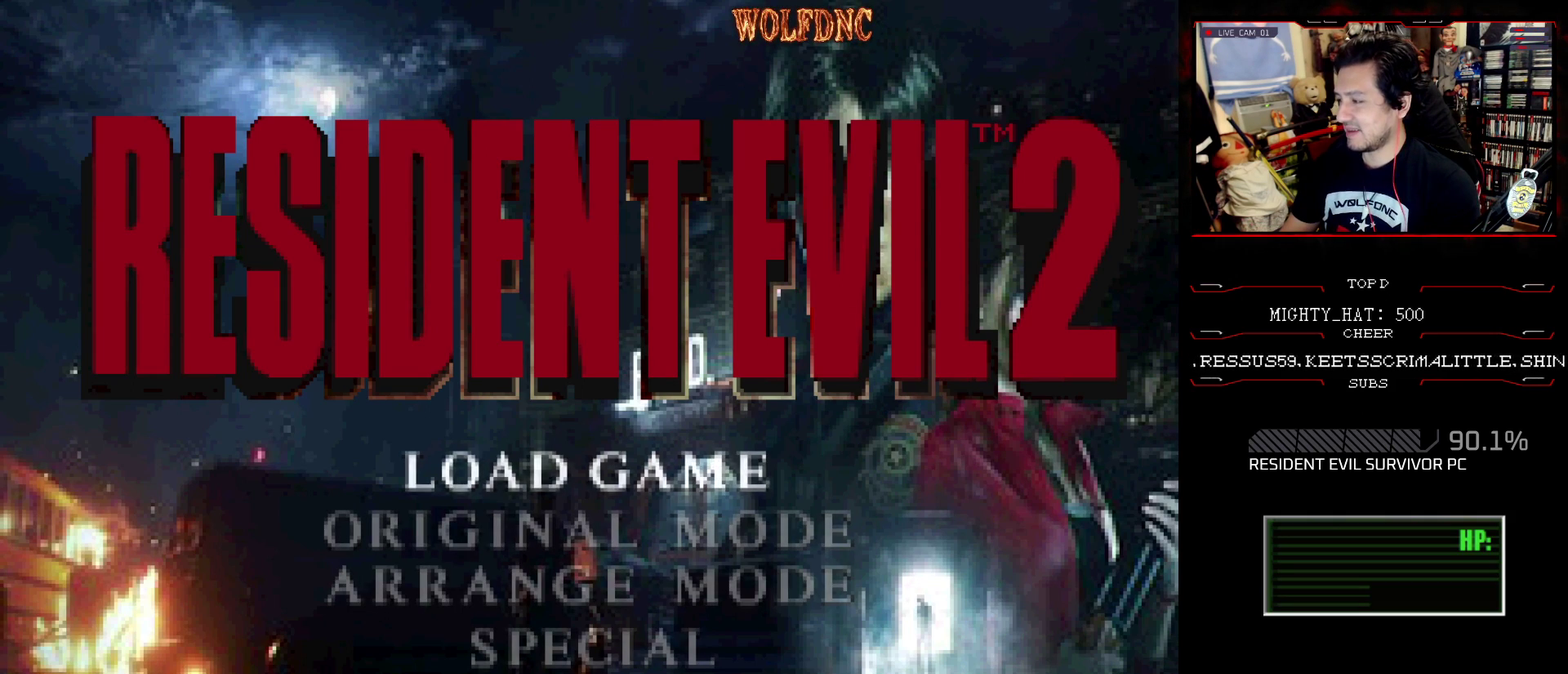
{"buttons": ["DPAD_DOWN"], "events": [[484, "DPAD_DOWN", "down"]]}
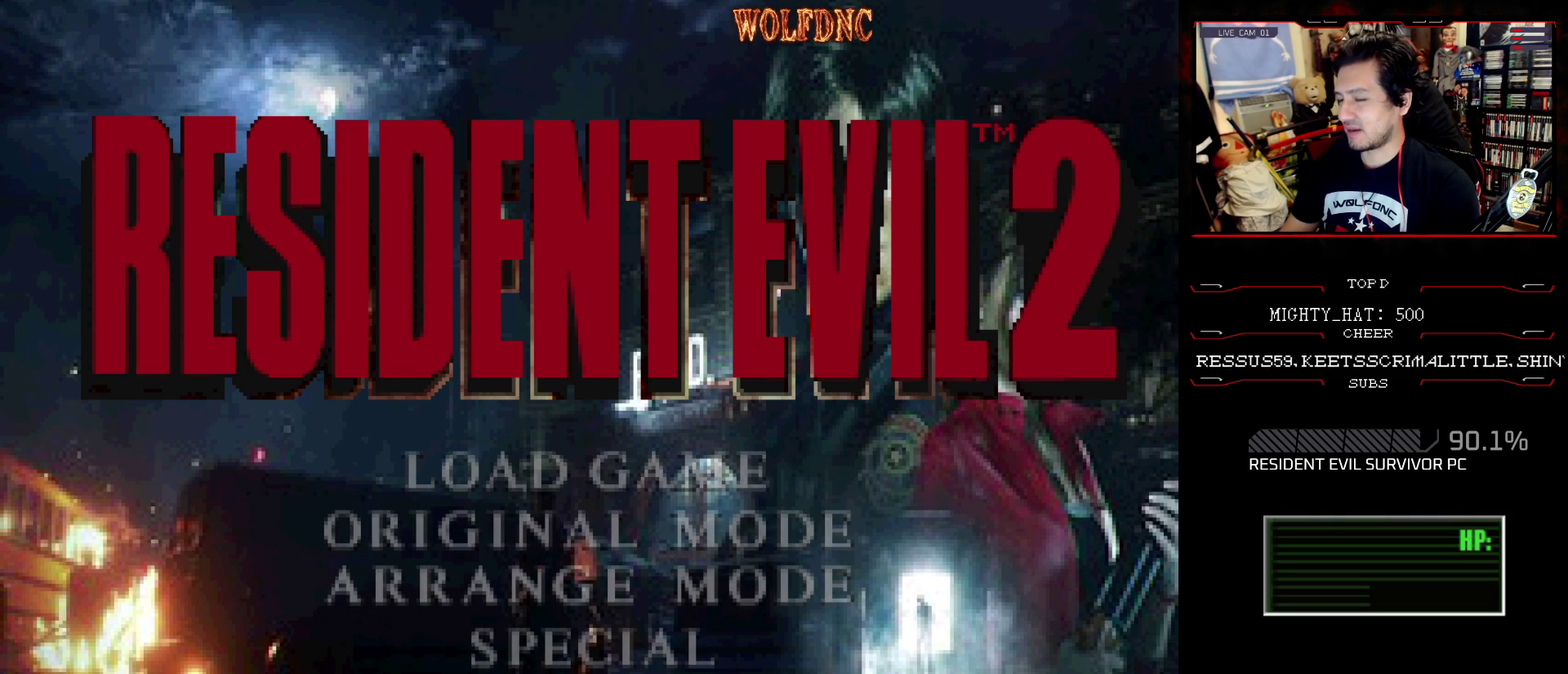
{"buttons": [], "events": [[84, "DPAD_DOWN", "up"], [134, "DPAD_DOWN", "down"], [317, "DPAD_DOWN", "up"], [451, "DPAD_UP", "down"], [501, "DPAD_UP", "up"]]}